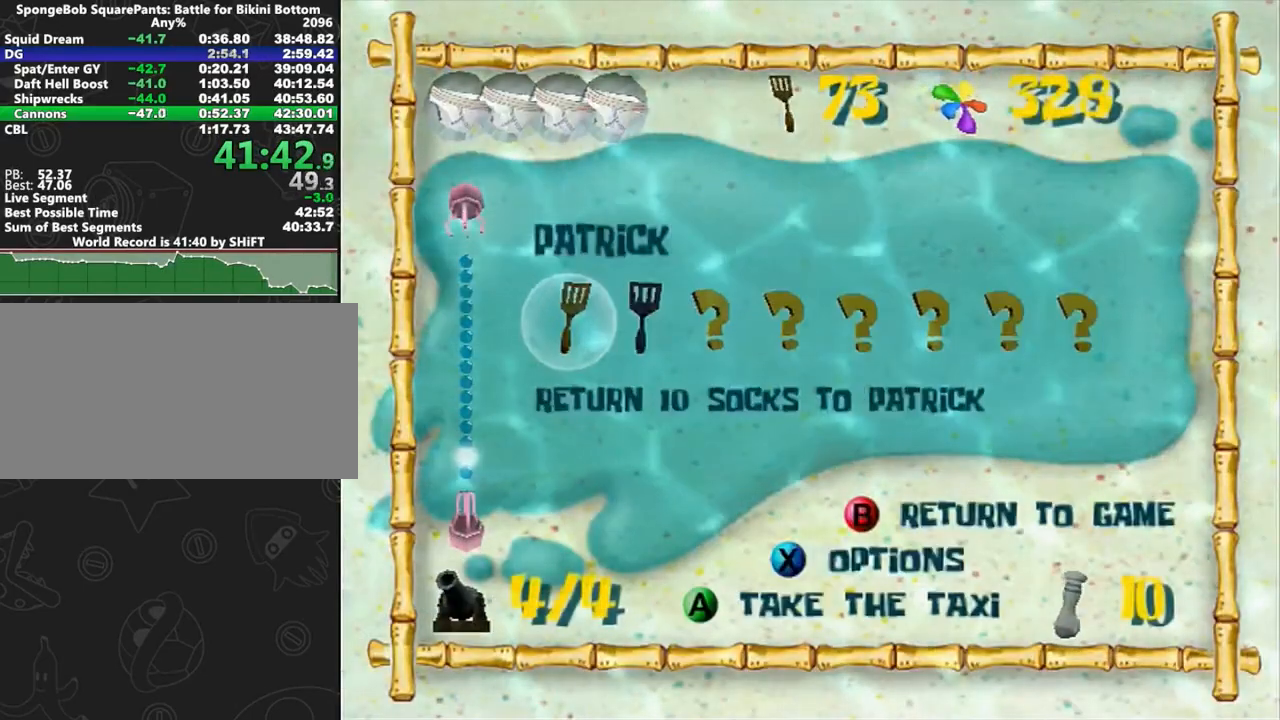
Gameplay with a controller (Xbox layout); each line is a JSON object with the inputs held at the frame after it (dt_ms = milliseconds from this image to that frame). "button_events" lists button changes between this image and that frame as [ms after this image, input, new state], when the widget could be followed in between (sticks are given only as held states). Not read: L3 R3 START.
{"dt_ms": 500, "buttons": [], "left_stick": "center", "right_stick": "center", "button_events": [[133, "A", "down"], [200, "A", "up"], [283, "A", "down"], [350, "A", "up"], [400, "A", "down"], [483, "A", "up"]]}
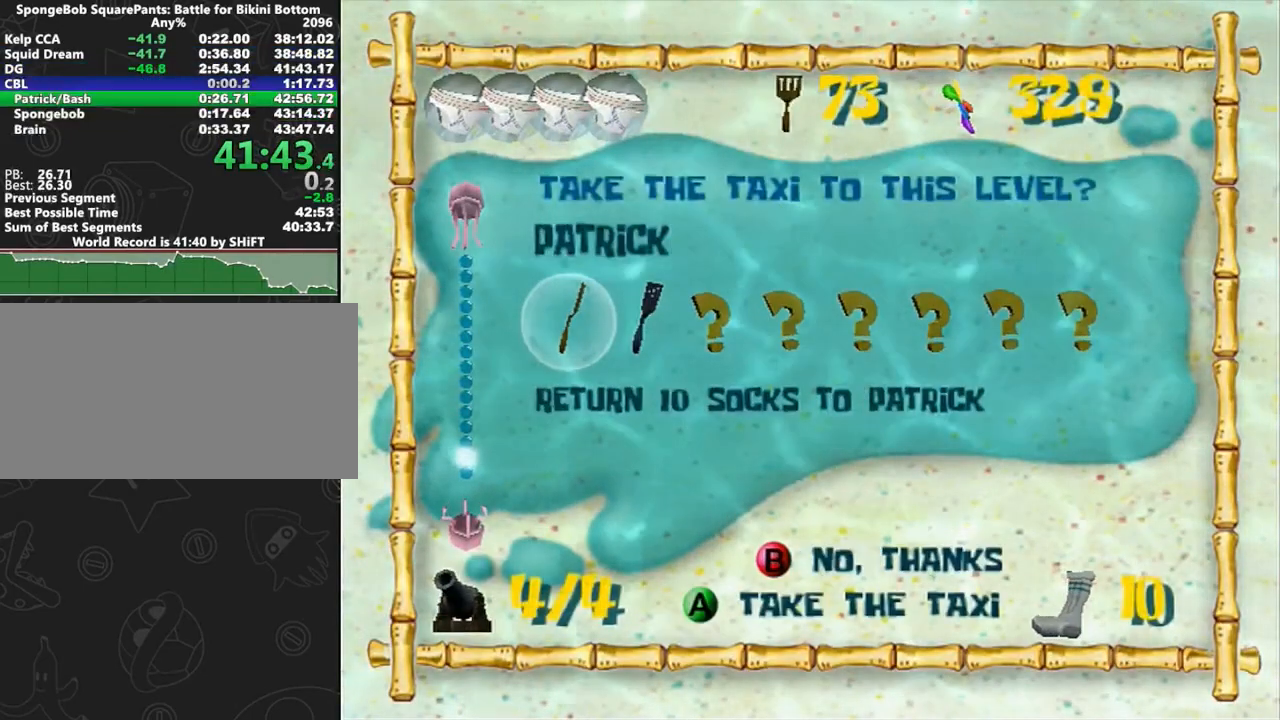
{"dt_ms": 500, "buttons": [], "left_stick": "up", "right_stick": "center", "button_events": [[33, "A", "down"], [117, "A", "up"], [167, "A", "down"], [233, "A", "up"], [267, "A", "down"], [350, "A", "up"], [417, "A", "down"], [500, "A", "up"]]}
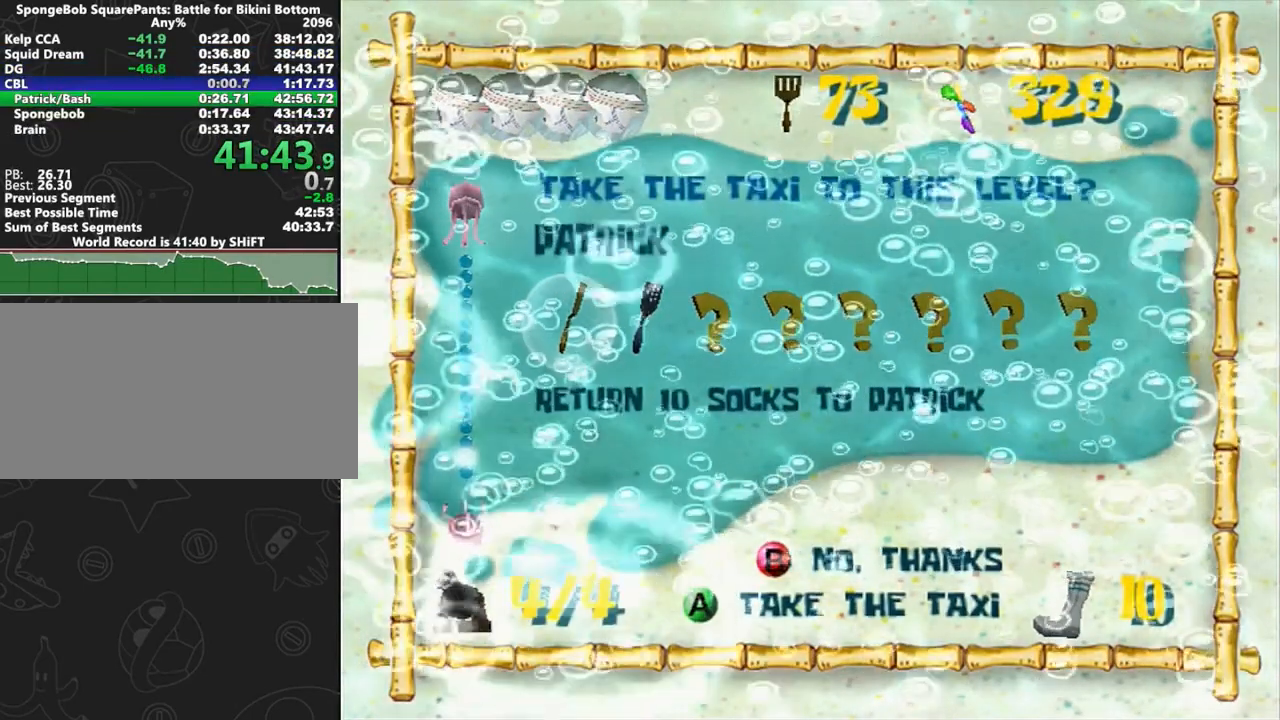
{"dt_ms": 500, "buttons": [], "left_stick": "up", "right_stick": "center", "button_events": []}
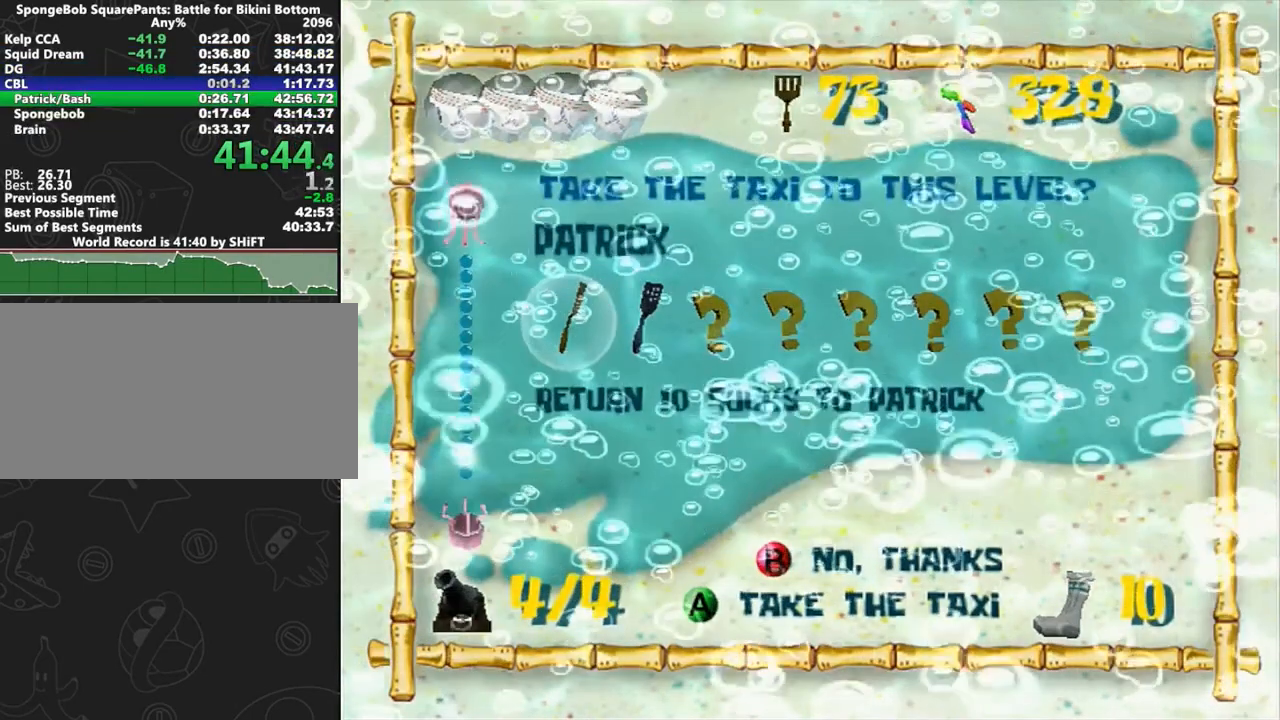
{"dt_ms": 500, "buttons": [], "left_stick": "up", "right_stick": "center", "button_events": []}
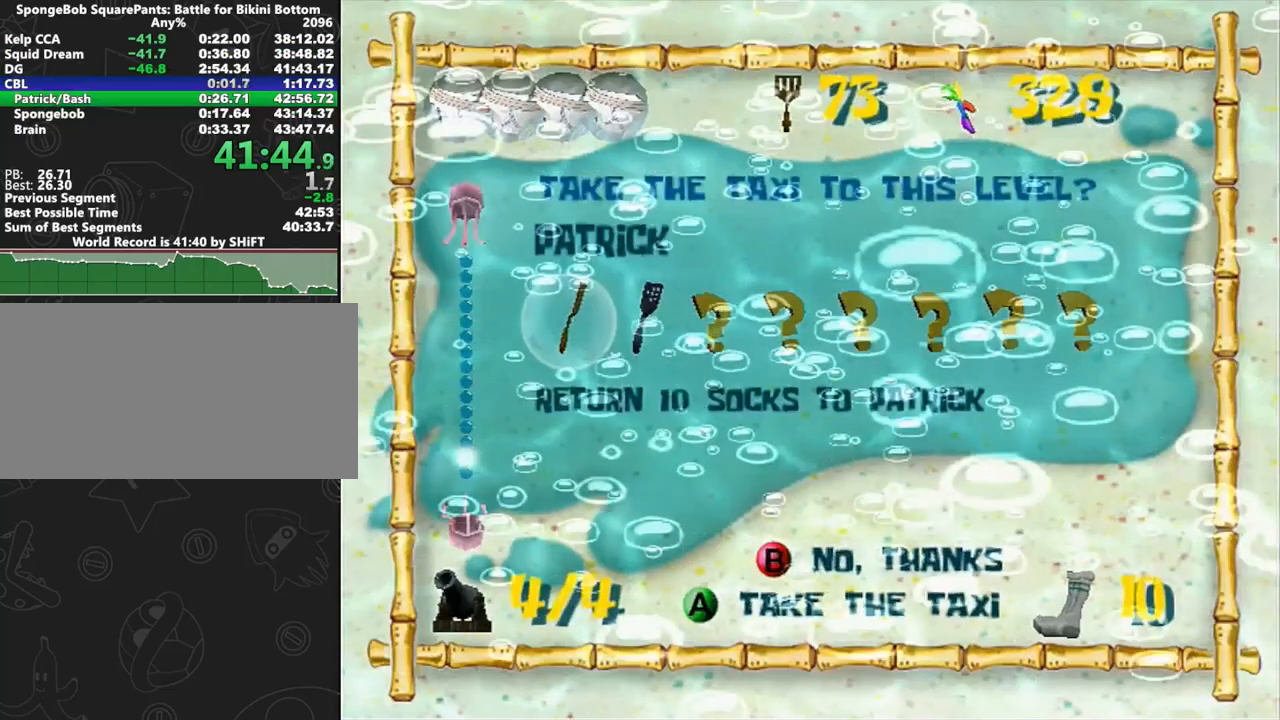
{"dt_ms": 500, "buttons": [], "left_stick": "up", "right_stick": "center", "button_events": []}
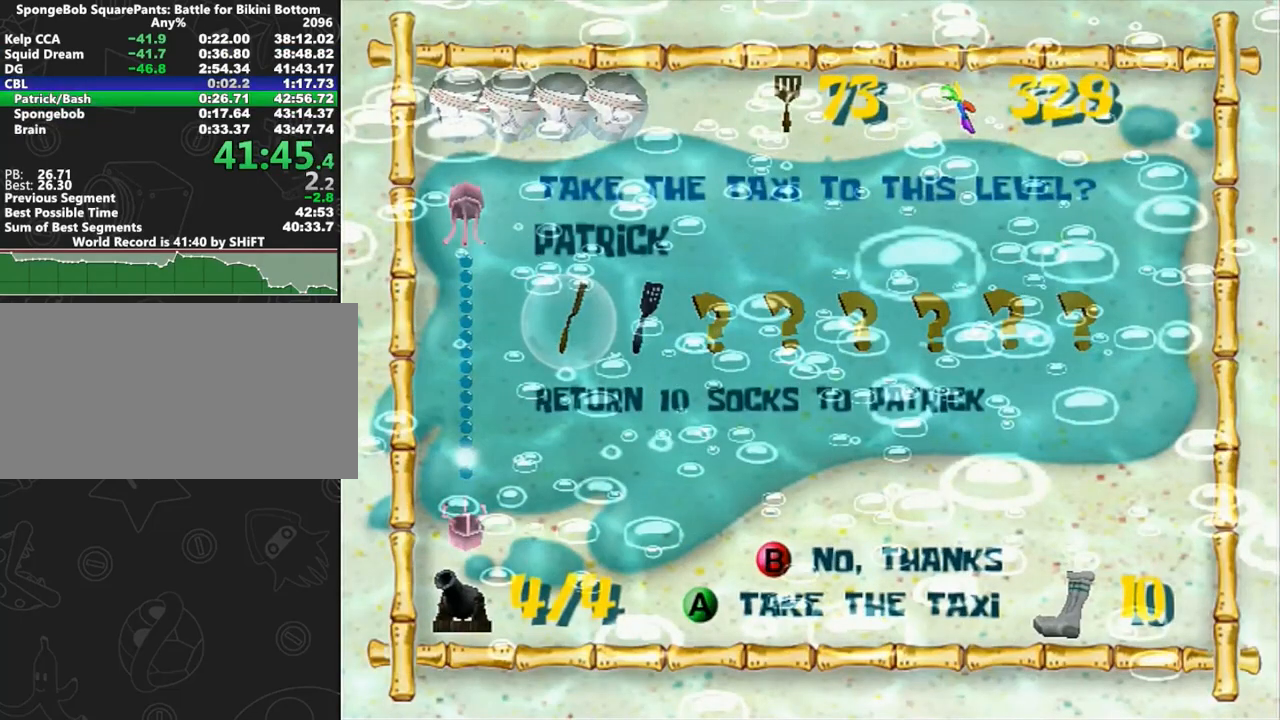
{"dt_ms": 500, "buttons": [], "left_stick": "up", "right_stick": "center", "button_events": []}
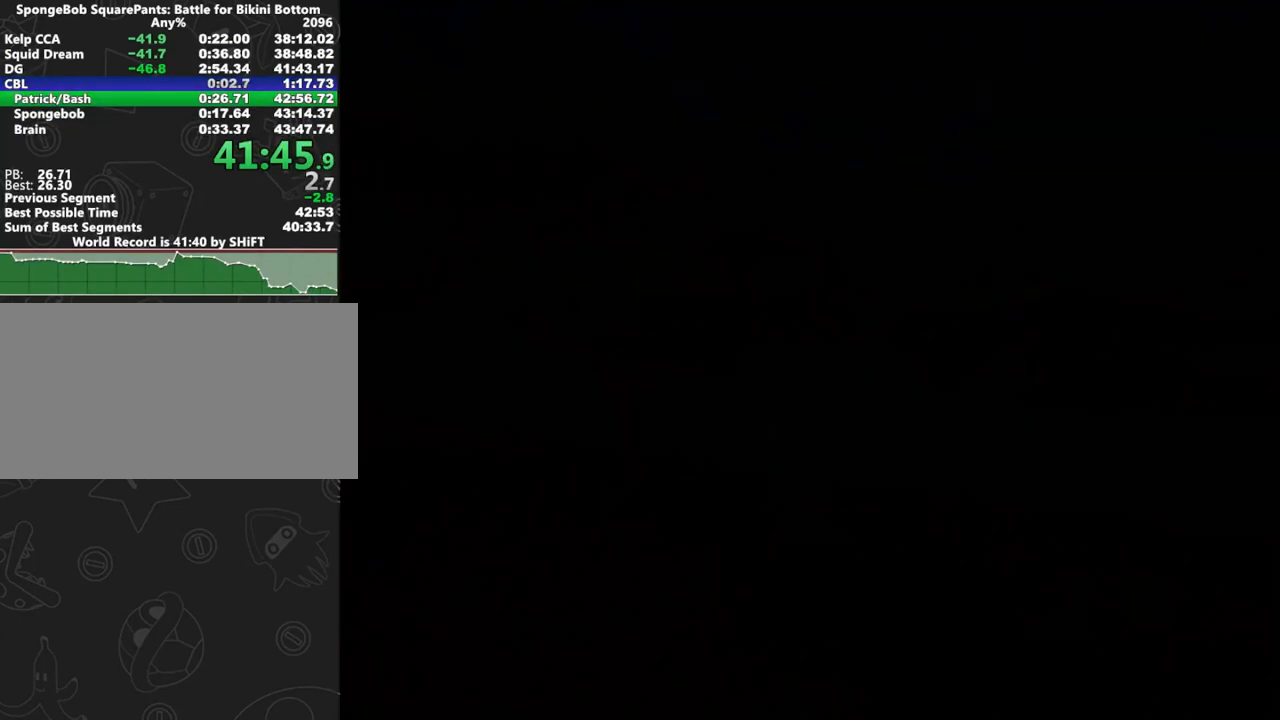
{"dt_ms": 500, "buttons": [], "left_stick": "up", "right_stick": "center", "button_events": []}
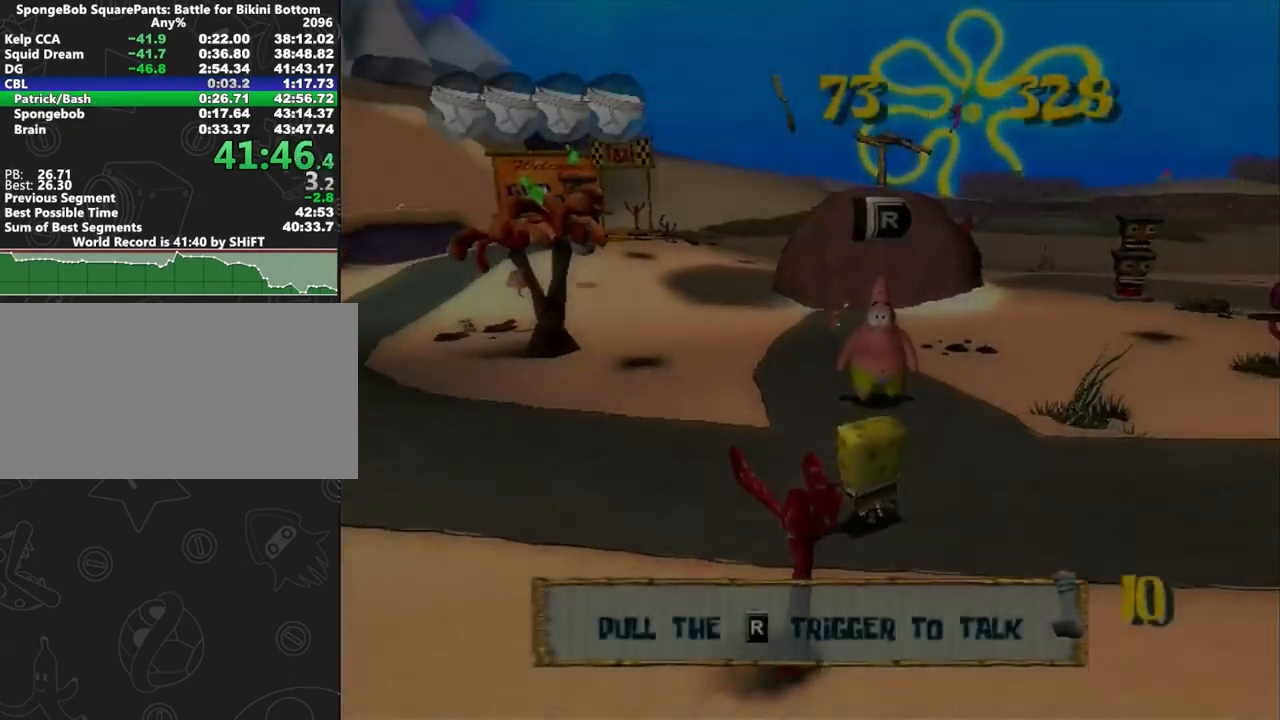
{"dt_ms": 500, "buttons": [], "left_stick": "up", "right_stick": "center", "button_events": []}
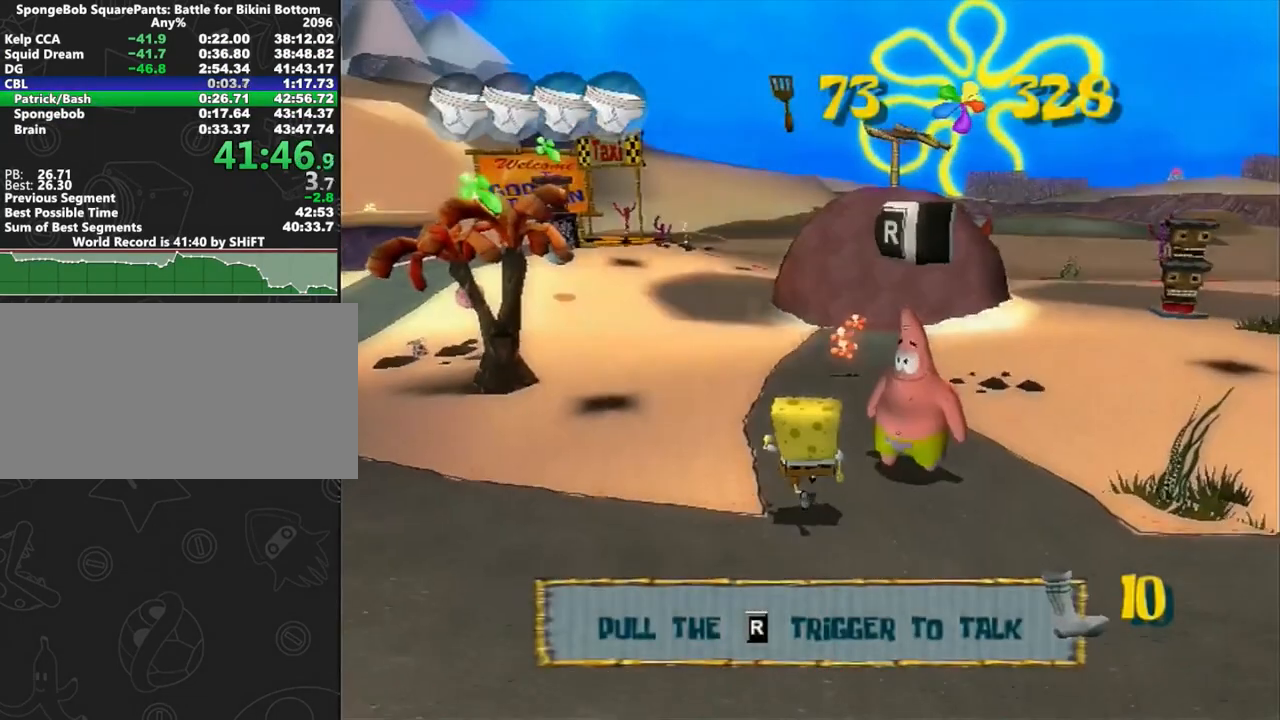
{"dt_ms": 500, "buttons": [], "left_stick": "up", "right_stick": "left", "button_events": [[33, "X", "down"], [83, "R2", "down"], [133, "X", "up"], [183, "R2", "up"]]}
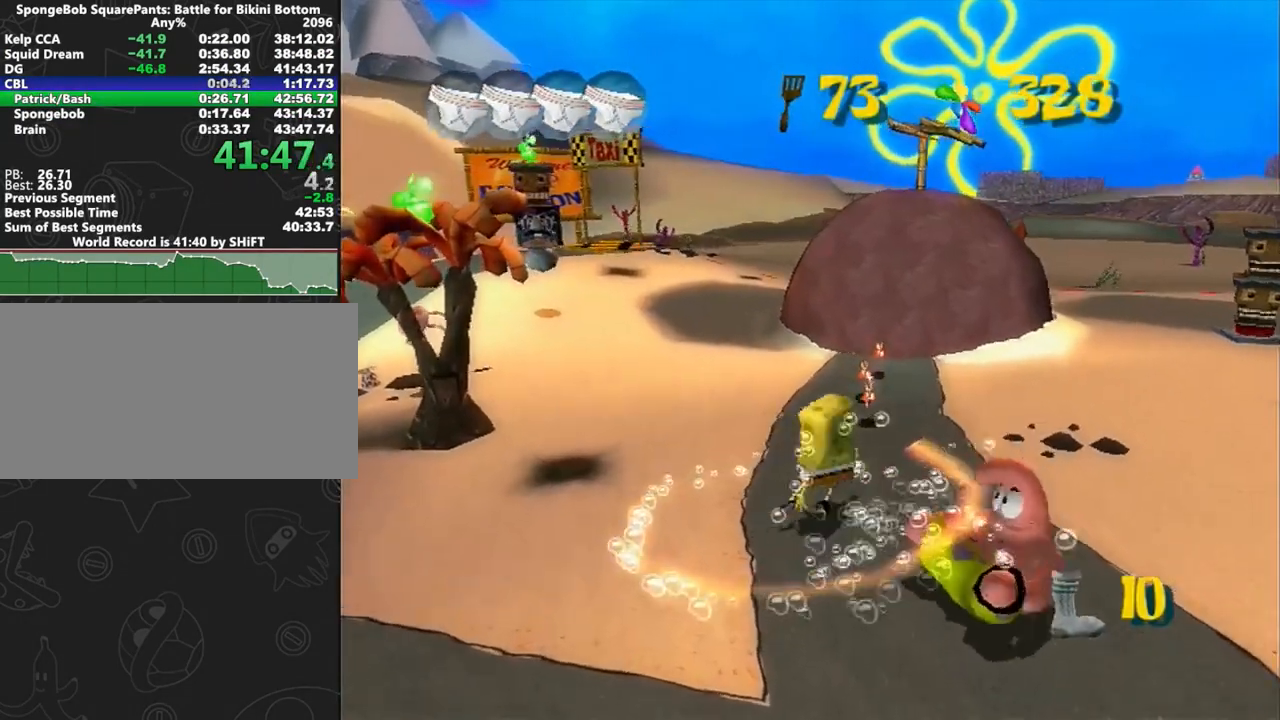
{"dt_ms": 500, "buttons": [], "left_stick": "up", "right_stick": "center", "button_events": []}
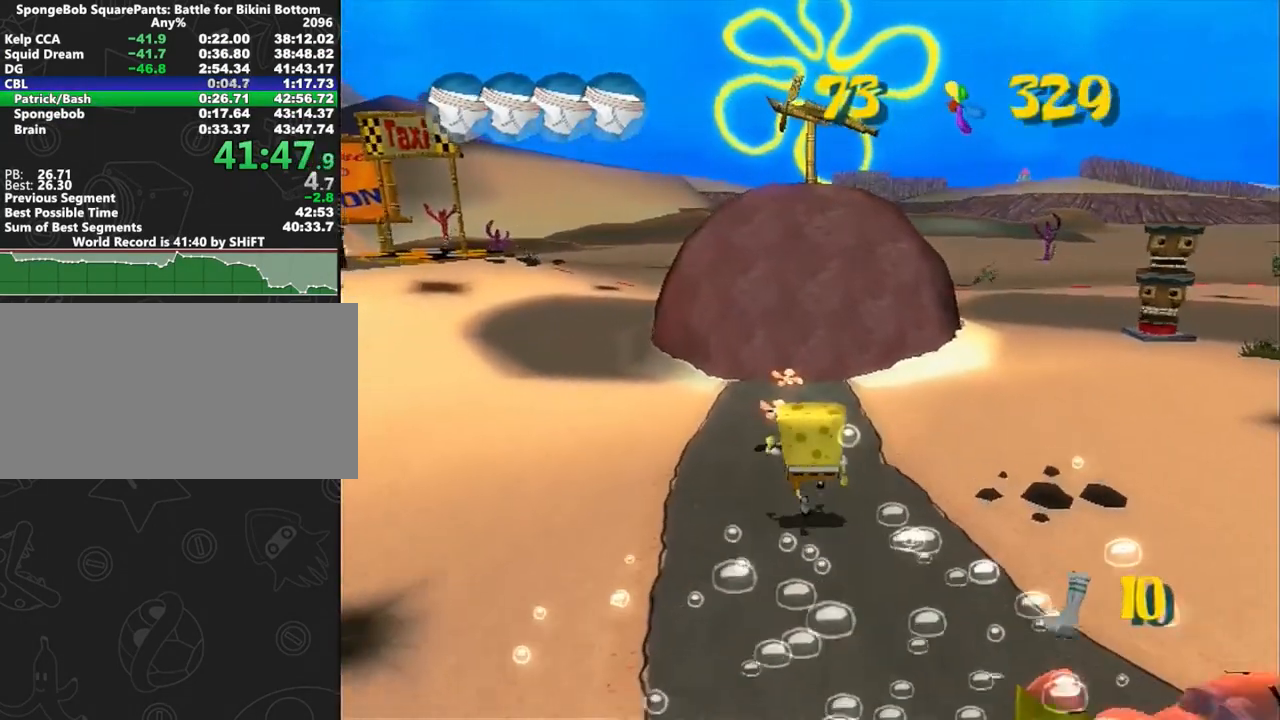
{"dt_ms": 500, "buttons": [], "left_stick": "up", "right_stick": "center", "button_events": []}
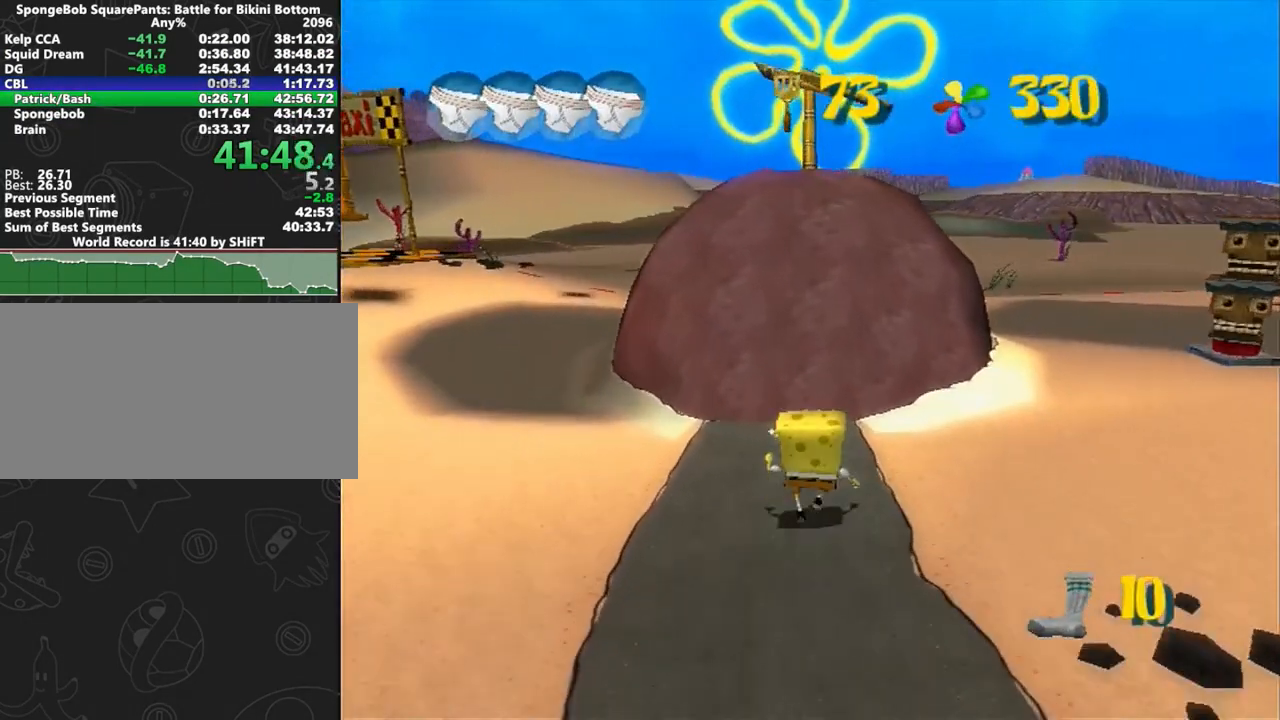
{"dt_ms": 500, "buttons": [], "left_stick": "center", "right_stick": "center", "button_events": [[333, "R2", "down"], [383, "R2", "up"], [400, "R2", "down"], [483, "R2", "up"]]}
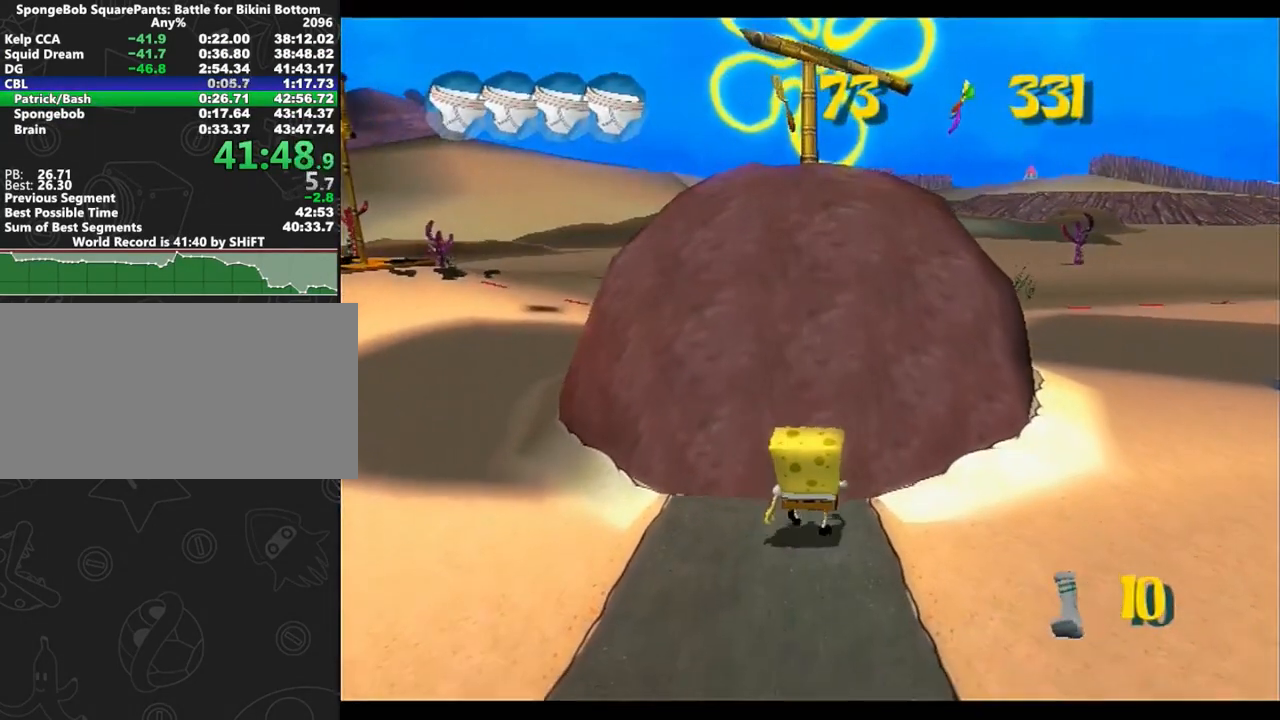
{"dt_ms": 500, "buttons": ["B"], "left_stick": "center", "right_stick": "center", "button_events": [[33, "R2", "down"], [133, "R2", "up"], [183, "B", "down"], [250, "B", "up"], [333, "B", "down"], [400, "B", "up"], [467, "B", "down"]]}
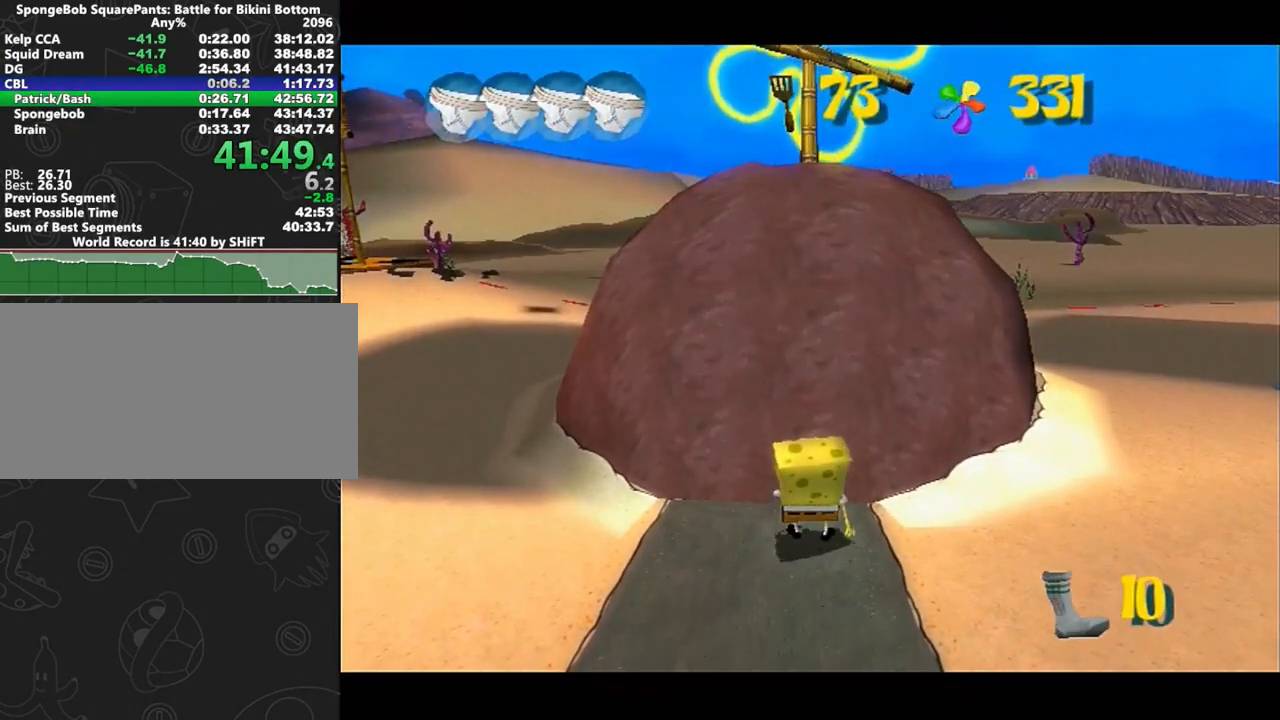
{"dt_ms": 500, "buttons": [], "left_stick": "center", "right_stick": "center", "button_events": [[17, "B", "up"], [100, "B", "down"], [133, "B", "up"], [217, "B", "down"], [250, "B", "up"], [333, "B", "down"], [367, "B", "up"], [367, "R2", "down"], [450, "R2", "up"]]}
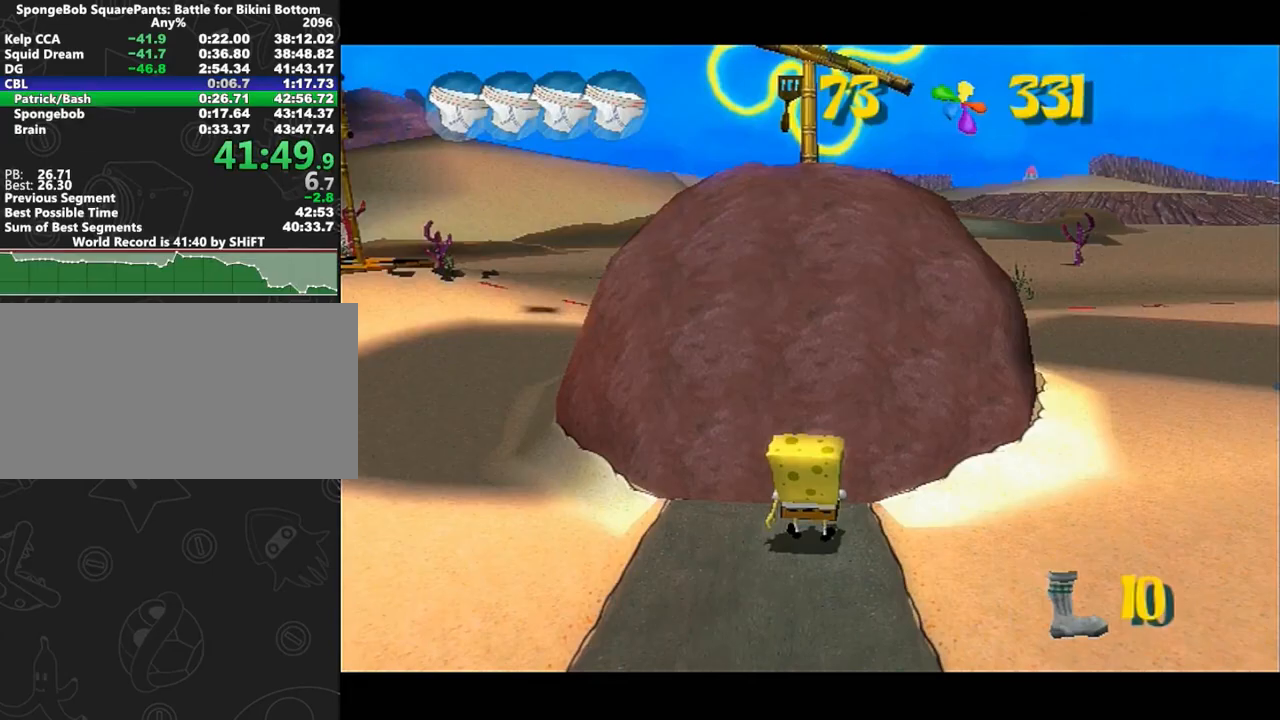
{"dt_ms": 1000, "buttons": [], "left_stick": "center", "right_stick": "center", "button_events": []}
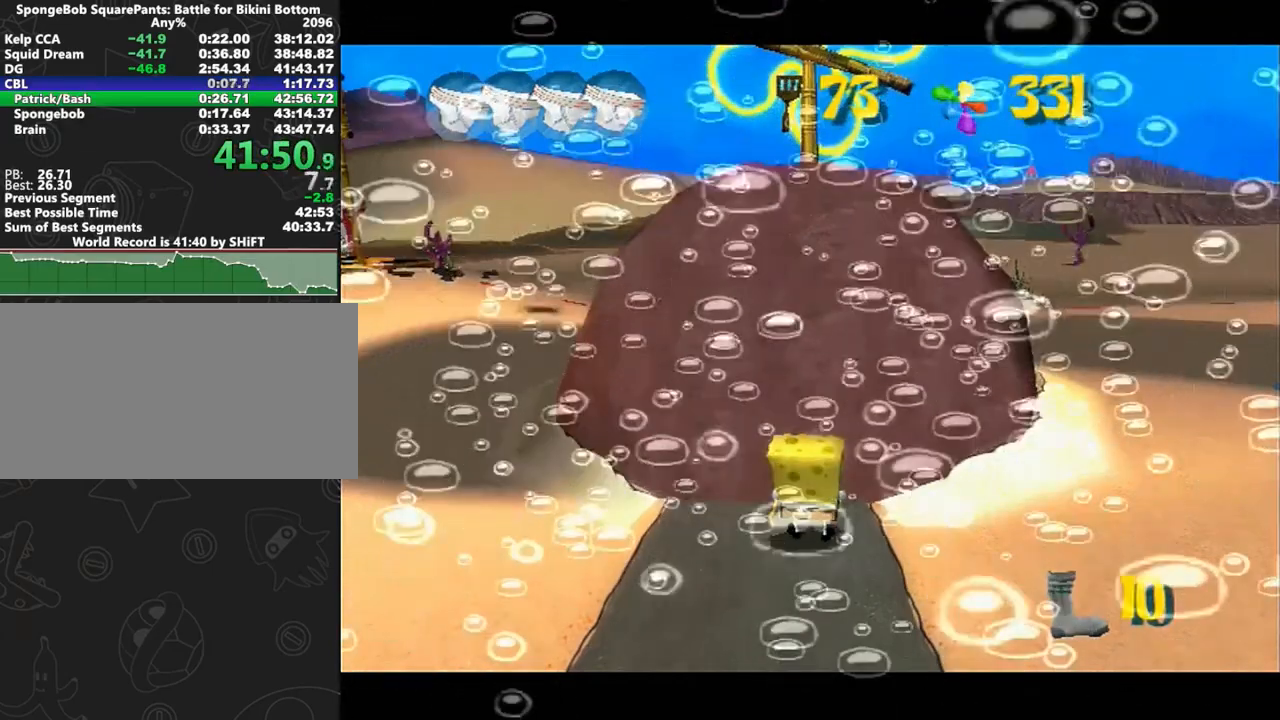
{"dt_ms": 500, "buttons": [], "left_stick": "center", "right_stick": "center", "button_events": []}